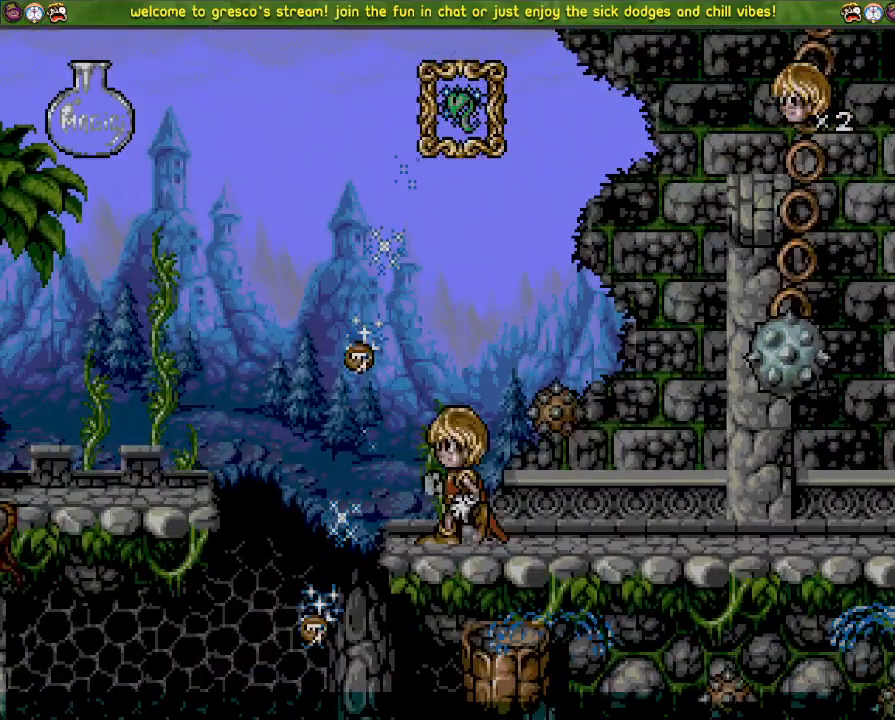
Gameplay with a controller (PlayStation layout); each line is a JSON object with the inputs held at the frame after it. "events" lists button and stick changes between this image and that frame as [ms after this image, input, new state], when the widget could be followed in between.
{"buttons": [], "left_stick": "center", "right_stick": "center", "events": []}
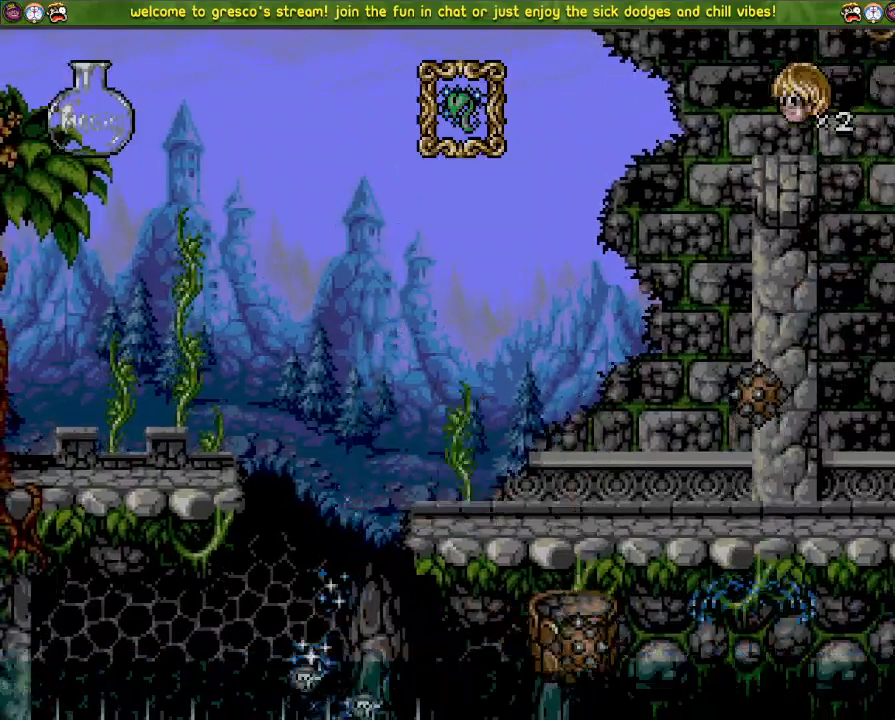
{"buttons": [], "left_stick": "center", "right_stick": "center", "events": []}
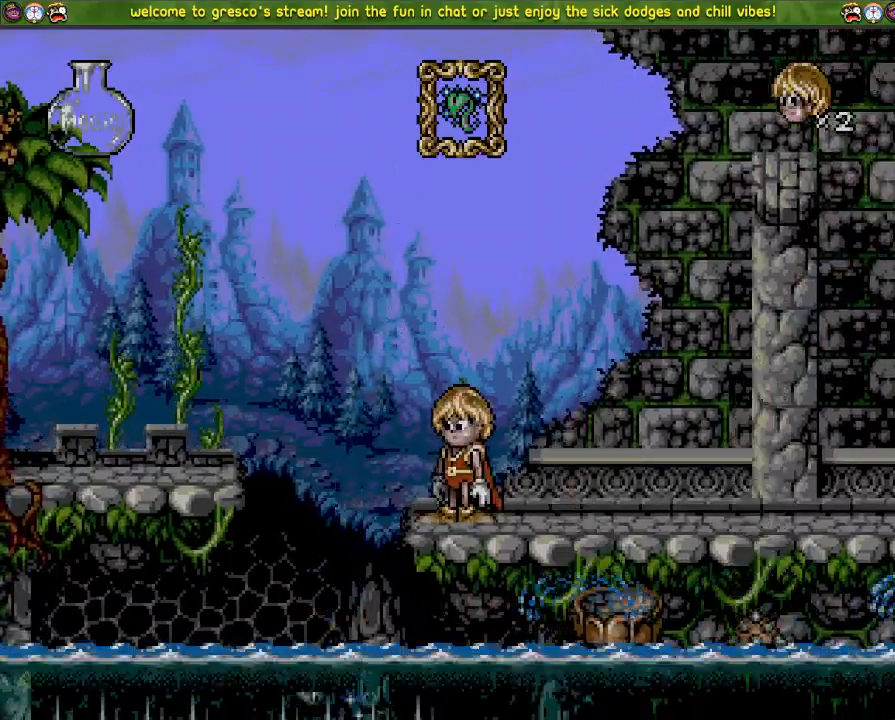
{"buttons": ["DPAD_LEFT"], "left_stick": "center", "right_stick": "center", "events": [[484, "DPAD_LEFT", "down"]]}
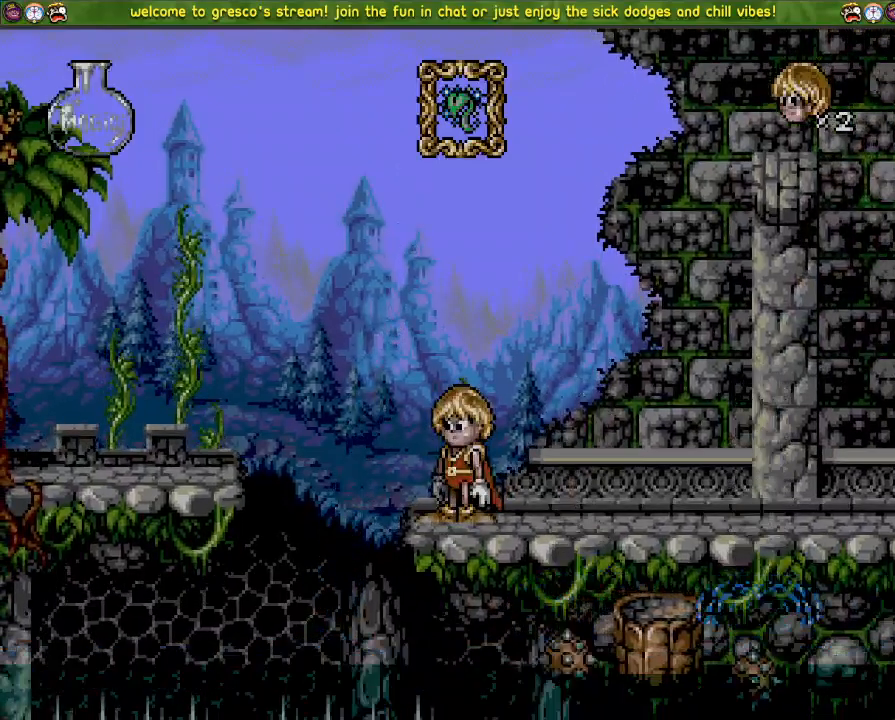
{"buttons": [], "left_stick": "center", "right_stick": "center", "events": [[50, "DPAD_LEFT", "up"]]}
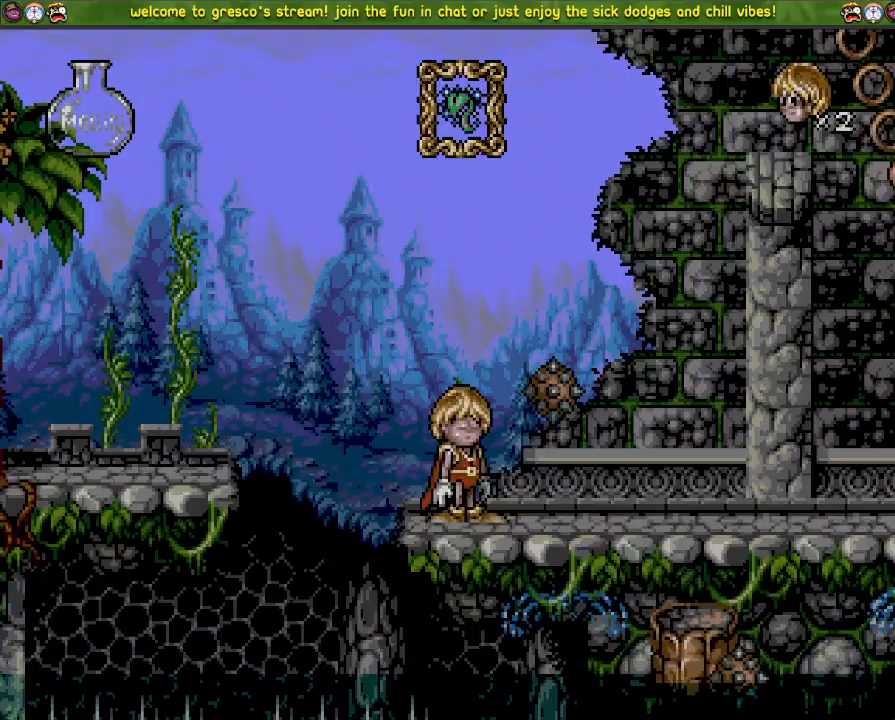
{"buttons": ["DPAD_LEFT"], "left_stick": "center", "right_stick": "center", "events": [[284, "DPAD_LEFT", "down"]]}
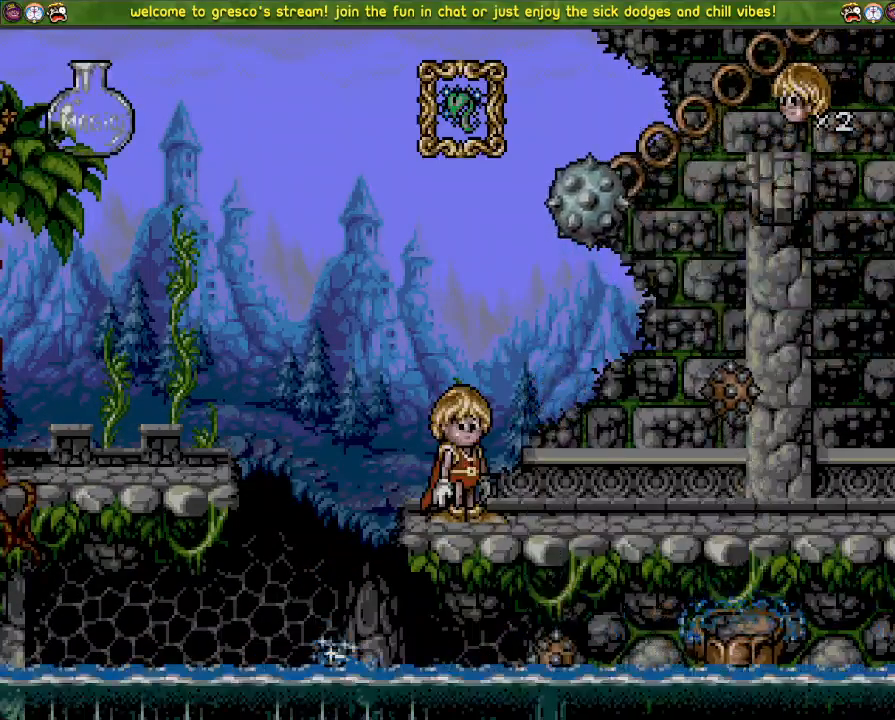
{"buttons": ["DPAD_LEFT"], "left_stick": "center", "right_stick": "center", "events": []}